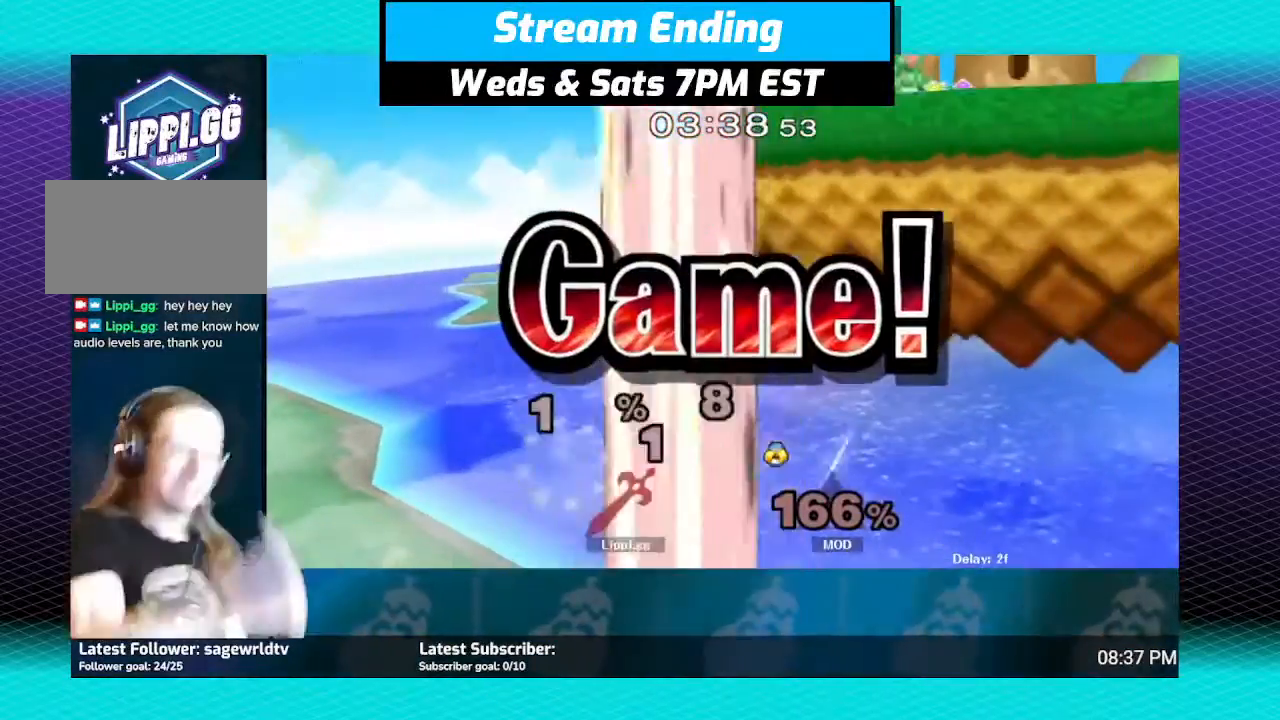
Gameplay with a controller (Nintendo layout); each line is a JSON object with the inputs held at the frame after it. "events" lists button and stick changes between this image and that frame as [ms after this image, input, new state], when the widget could be followed in between. Not read: L3 R3.
{"buttons": [], "left_stick": "center", "right_stick": "center", "events": [[300, "left_stick", "up"], [434, "left_stick", "center"]]}
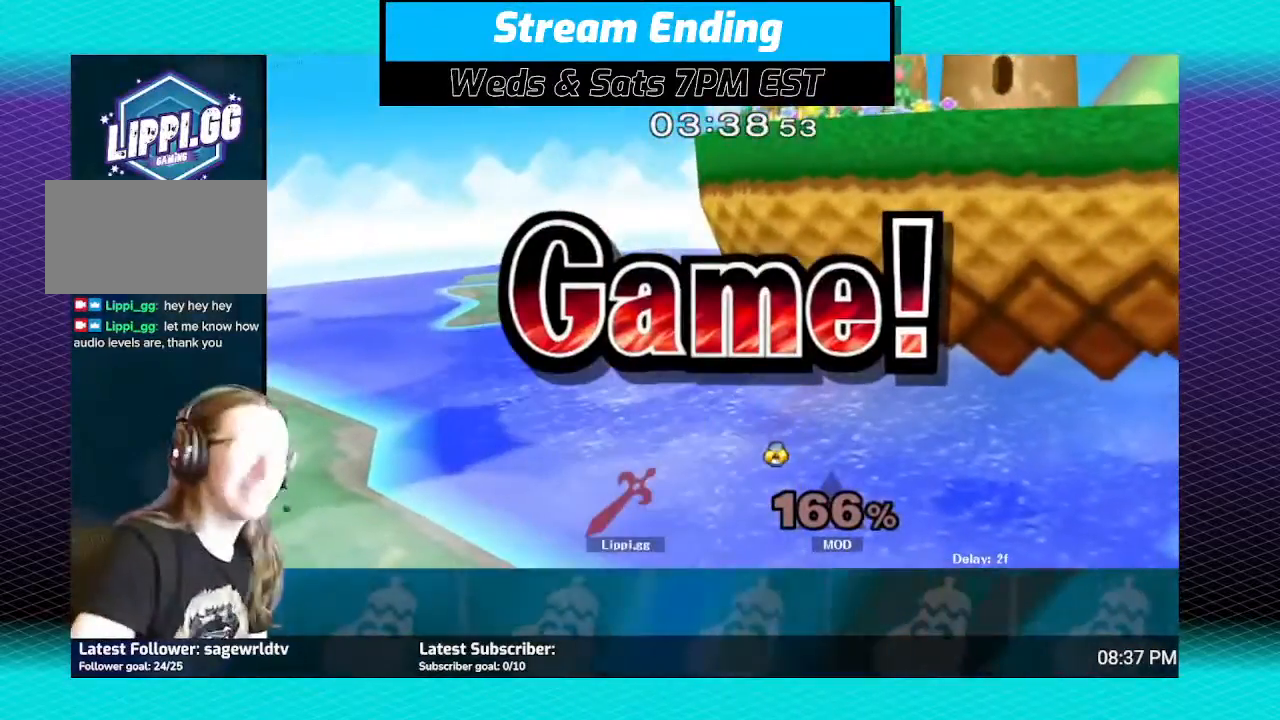
{"buttons": [], "left_stick": "center", "right_stick": "center", "events": []}
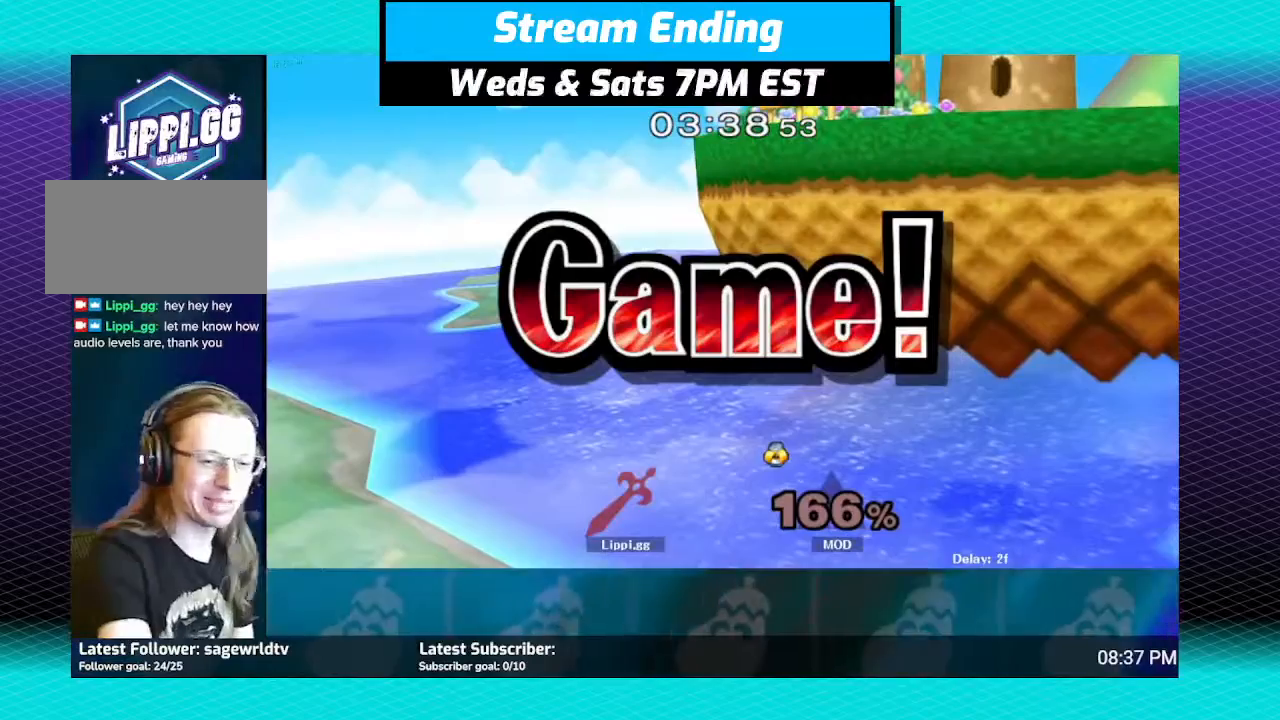
{"buttons": [], "left_stick": "center", "right_stick": "center", "events": []}
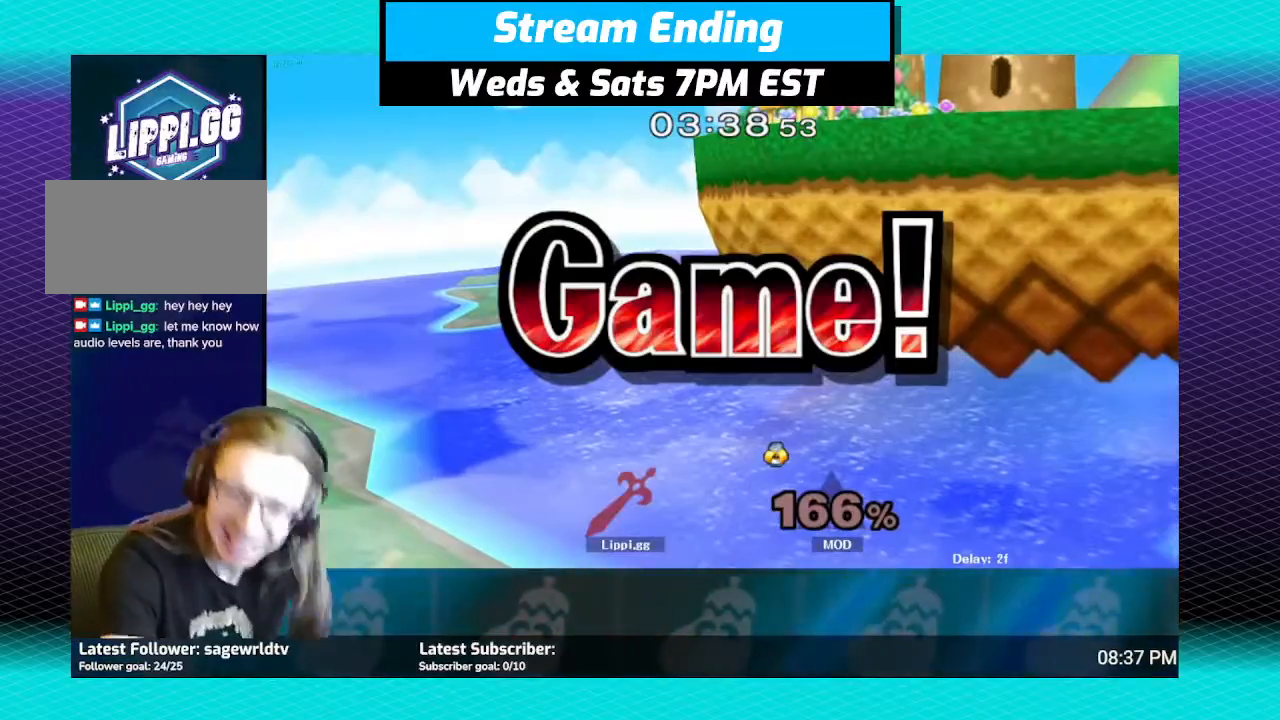
{"buttons": [], "left_stick": "down", "right_stick": "center", "events": [[267, "A", "down"], [333, "left_stick", "down"], [367, "A", "up"], [433, "A", "down"], [467, "A", "up"]]}
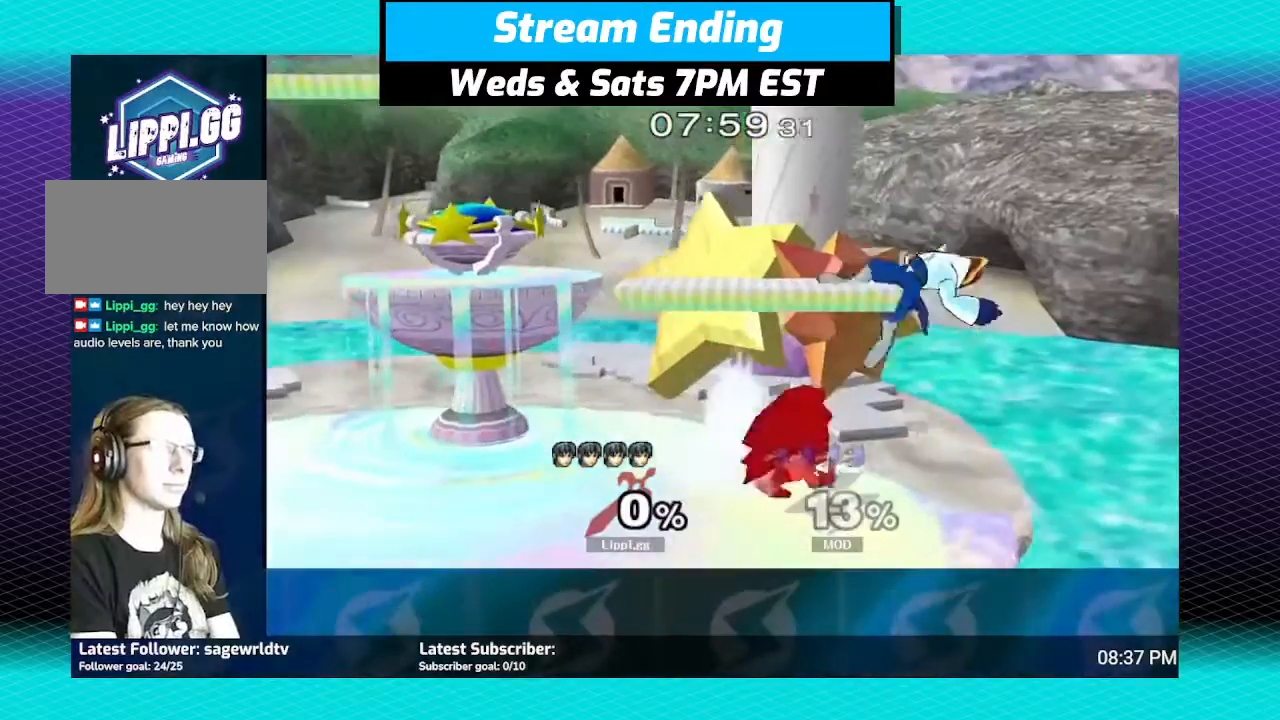
{"buttons": ["A"], "left_stick": "up", "right_stick": "center", "events": [[134, "left_stick", "up"], [200, "A", "down"], [300, "A", "up"], [334, "A", "down"], [434, "A", "up"], [501, "A", "down"]]}
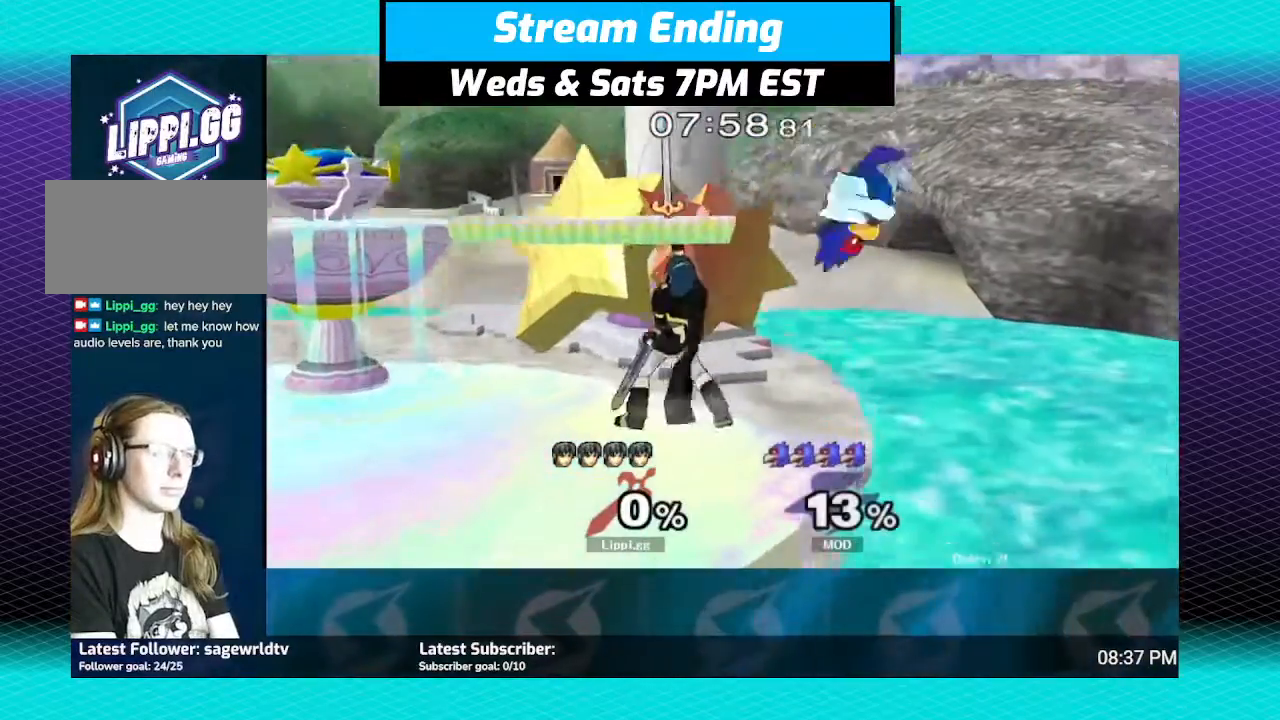
{"buttons": ["A"], "left_stick": "down", "right_stick": "center", "events": [[66, "A", "up"], [166, "left_stick", "center"], [400, "left_stick", "down"], [467, "A", "down"]]}
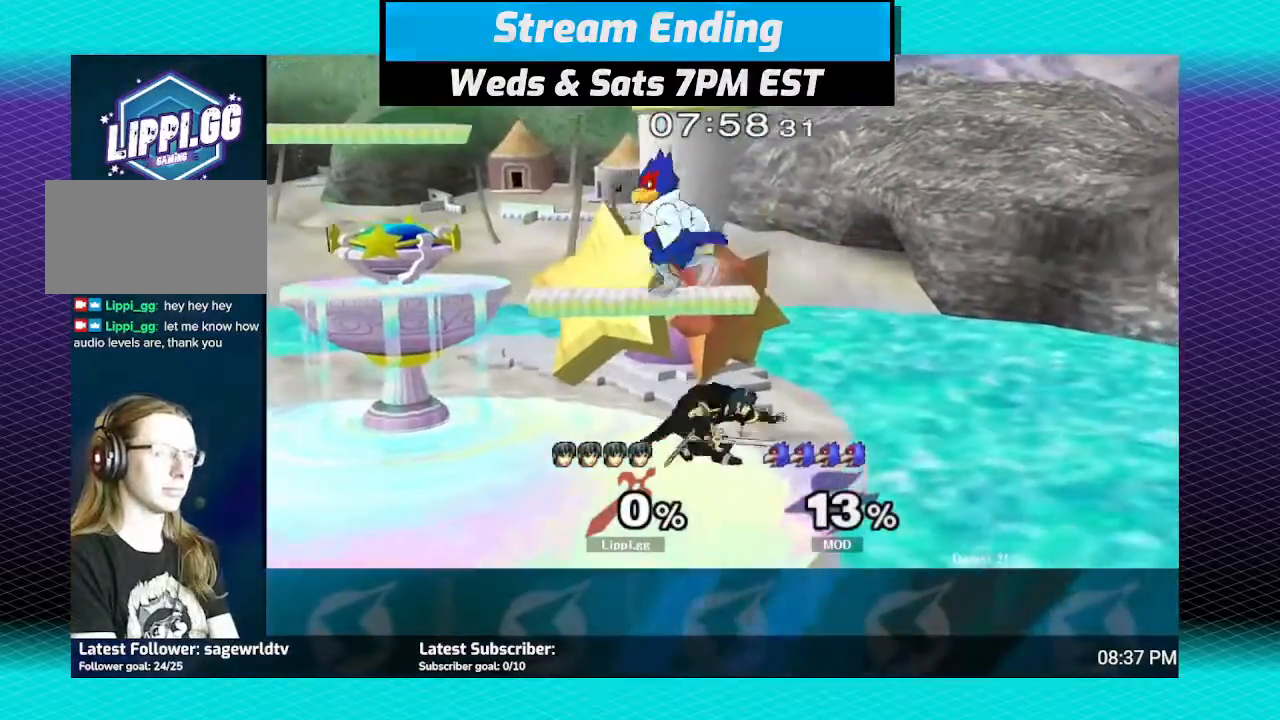
{"buttons": [], "left_stick": "center", "right_stick": "center", "events": [[33, "A", "up"], [100, "A", "down"], [200, "A", "up"], [267, "A", "down"], [300, "A", "up"], [467, "left_stick", "center"]]}
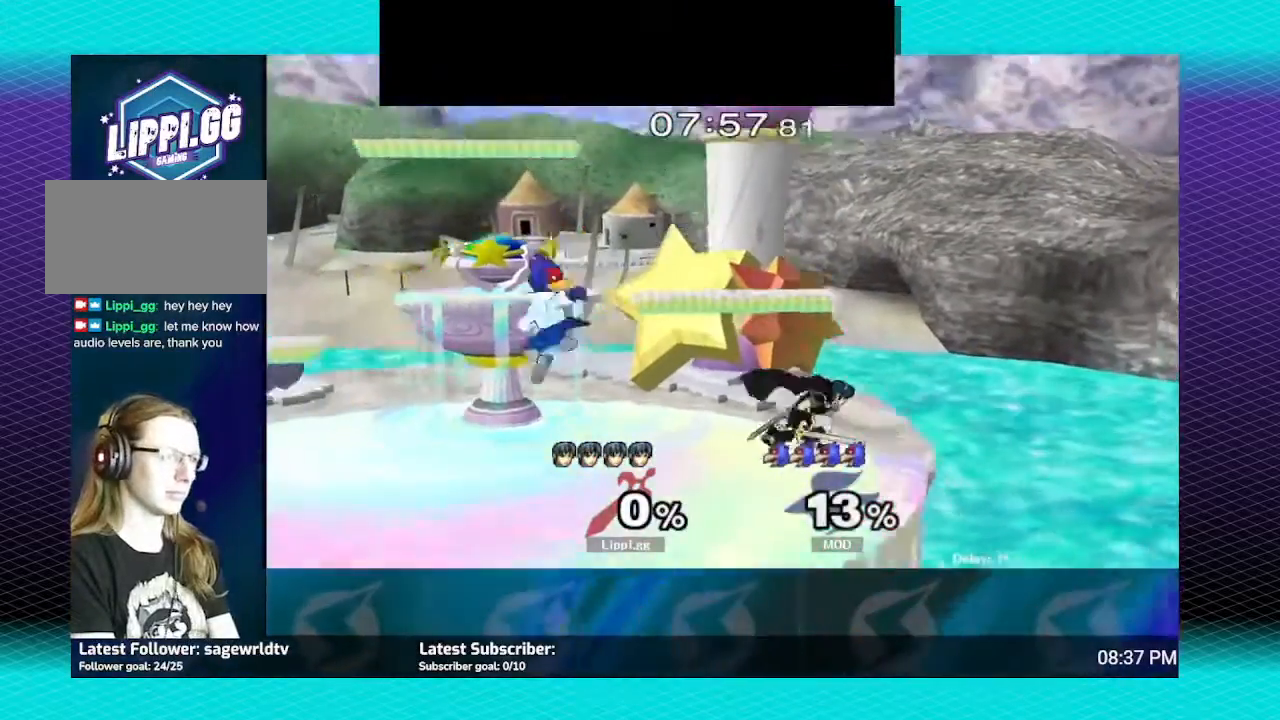
{"buttons": ["L1"], "left_stick": "down-left", "right_stick": "center", "events": [[333, "Y", "down"], [400, "Y", "up"], [400, "left_stick", "down-left"], [433, "L1", "down"]]}
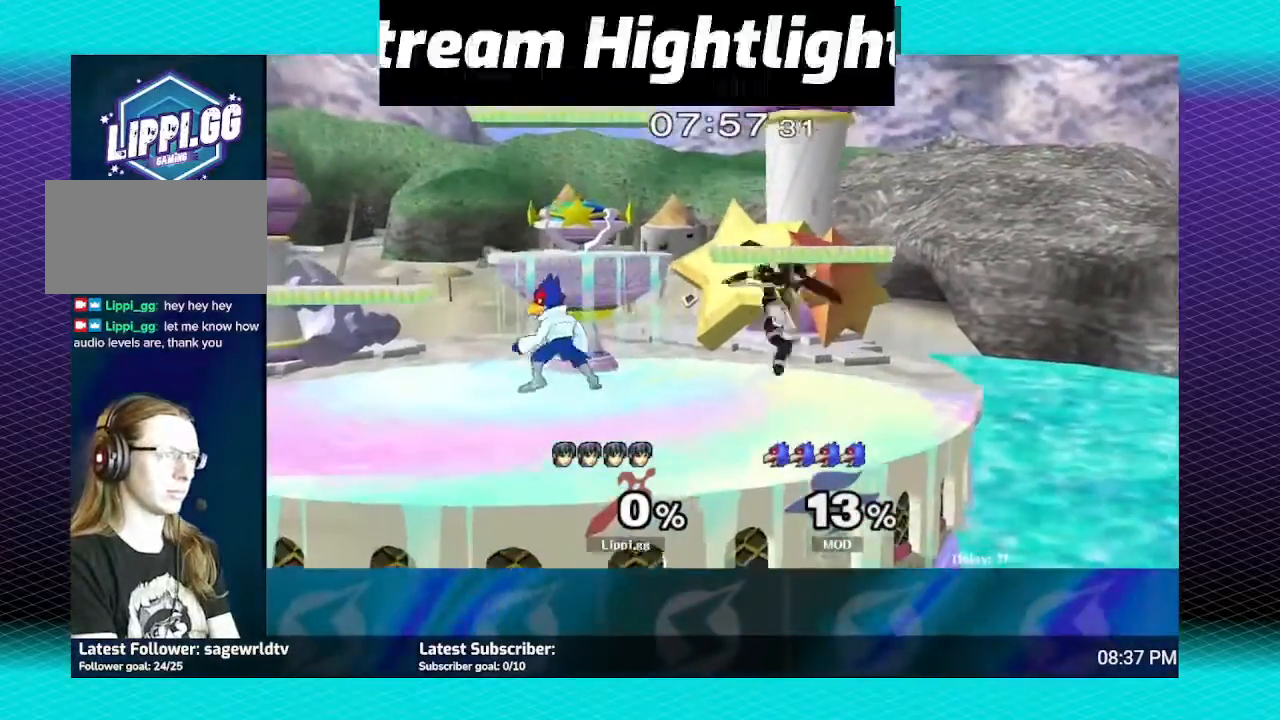
{"buttons": ["A"], "left_stick": "up-left", "right_stick": "center", "events": [[100, "L1", "up"], [200, "A", "down"], [300, "A", "up"], [334, "left_stick", "up-left"], [400, "A", "down"]]}
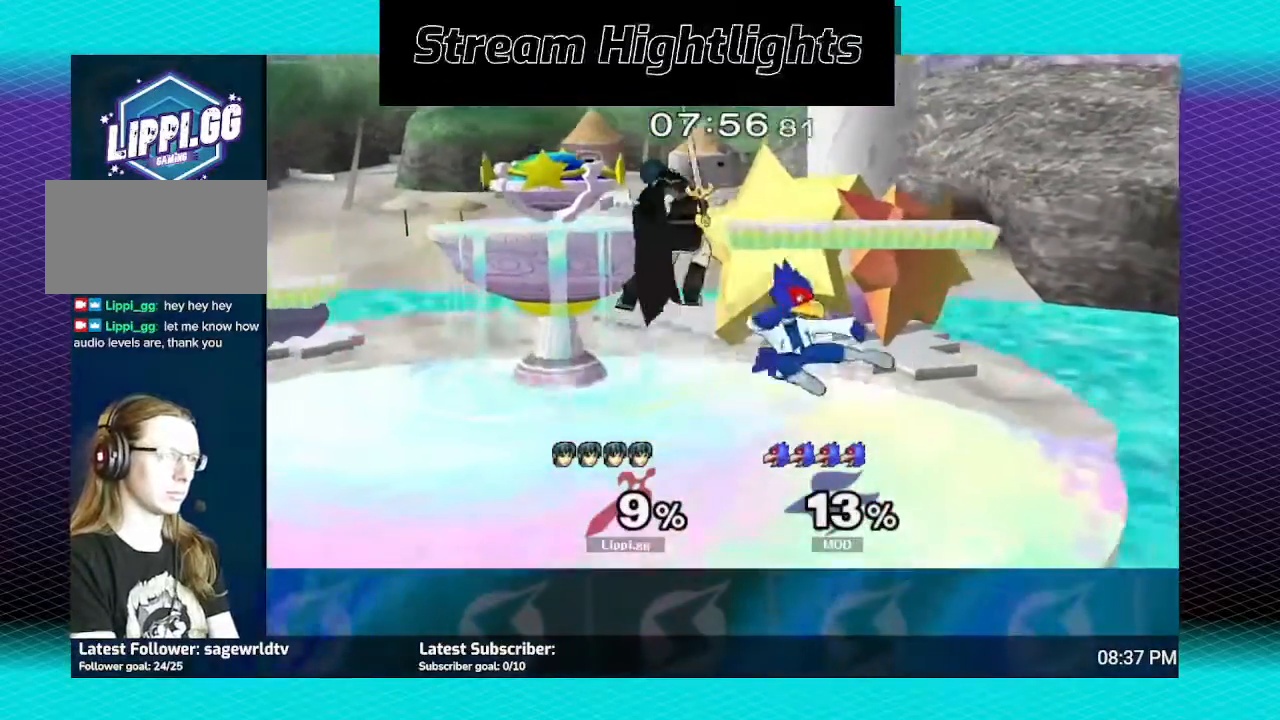
{"buttons": ["R1"], "left_stick": "left", "right_stick": "center", "events": [[66, "A", "up"], [66, "R1", "down"], [66, "left_stick", "down"], [166, "left_stick", "center"], [500, "left_stick", "left"]]}
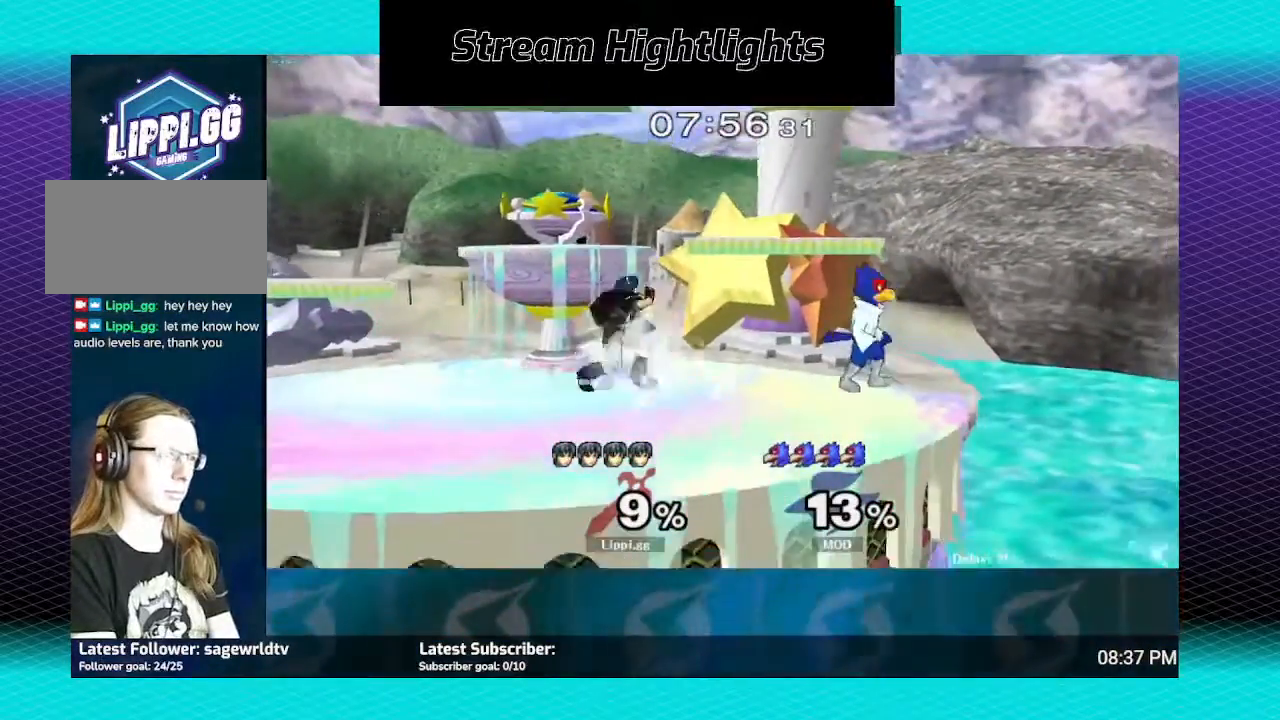
{"buttons": [], "left_stick": "center", "right_stick": "center", "events": [[100, "left_stick", "center"], [167, "left_stick", "left"], [300, "left_stick", "center"], [467, "R1", "up"]]}
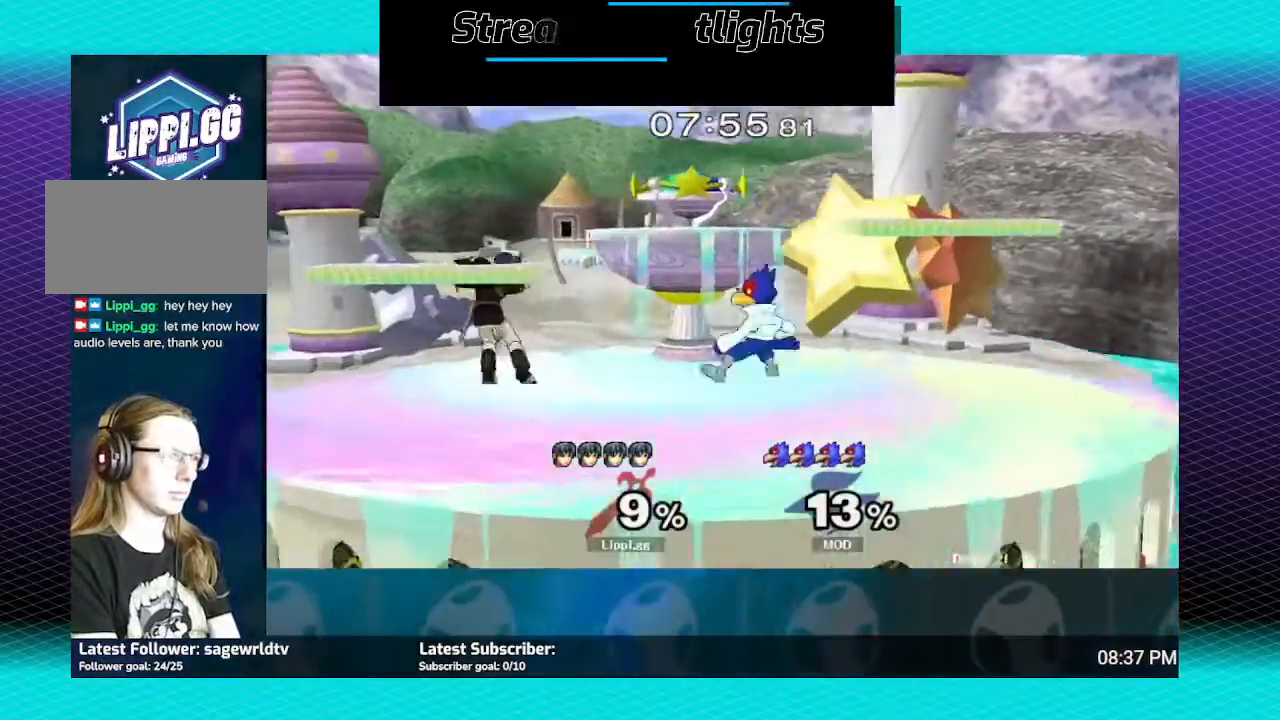
{"buttons": [], "left_stick": "down", "right_stick": "center", "events": [[100, "left_stick", "down-right"], [133, "Y", "down"], [166, "L1", "down"], [166, "Y", "up"], [300, "A", "down"], [333, "L1", "up"], [333, "left_stick", "down"], [400, "A", "up"], [433, "A", "down"], [500, "A", "up"]]}
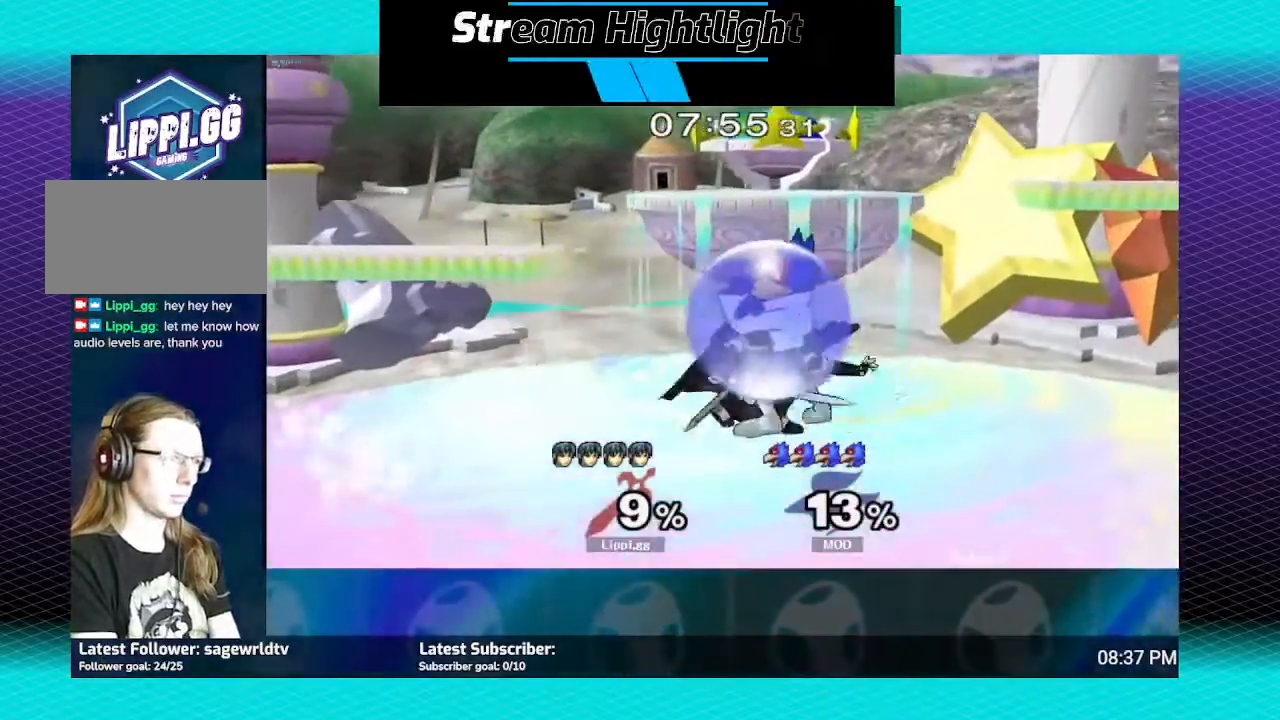
{"buttons": [], "left_stick": "center", "right_stick": "center", "events": [[100, "A", "down"], [200, "A", "up"], [367, "left_stick", "center"]]}
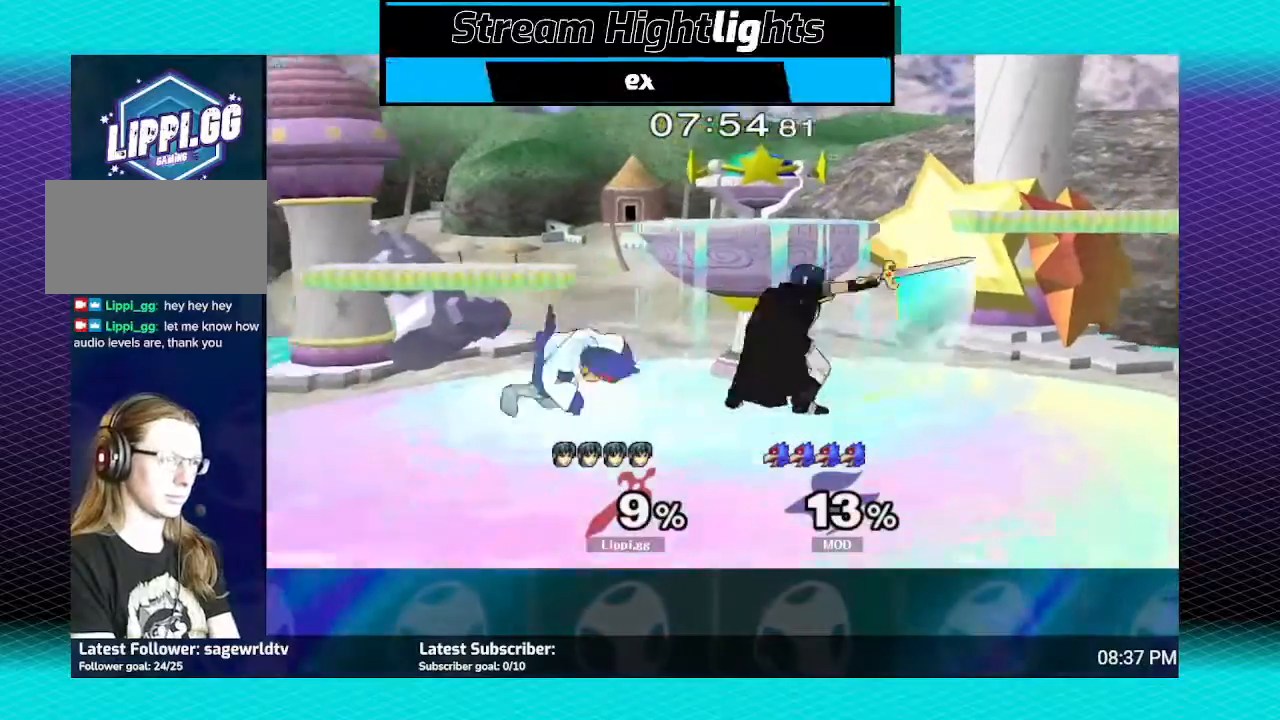
{"buttons": ["Z"], "left_stick": "center", "right_stick": "center", "events": [[66, "Z", "down"], [100, "left_stick", "up-left"], [433, "left_stick", "center"]]}
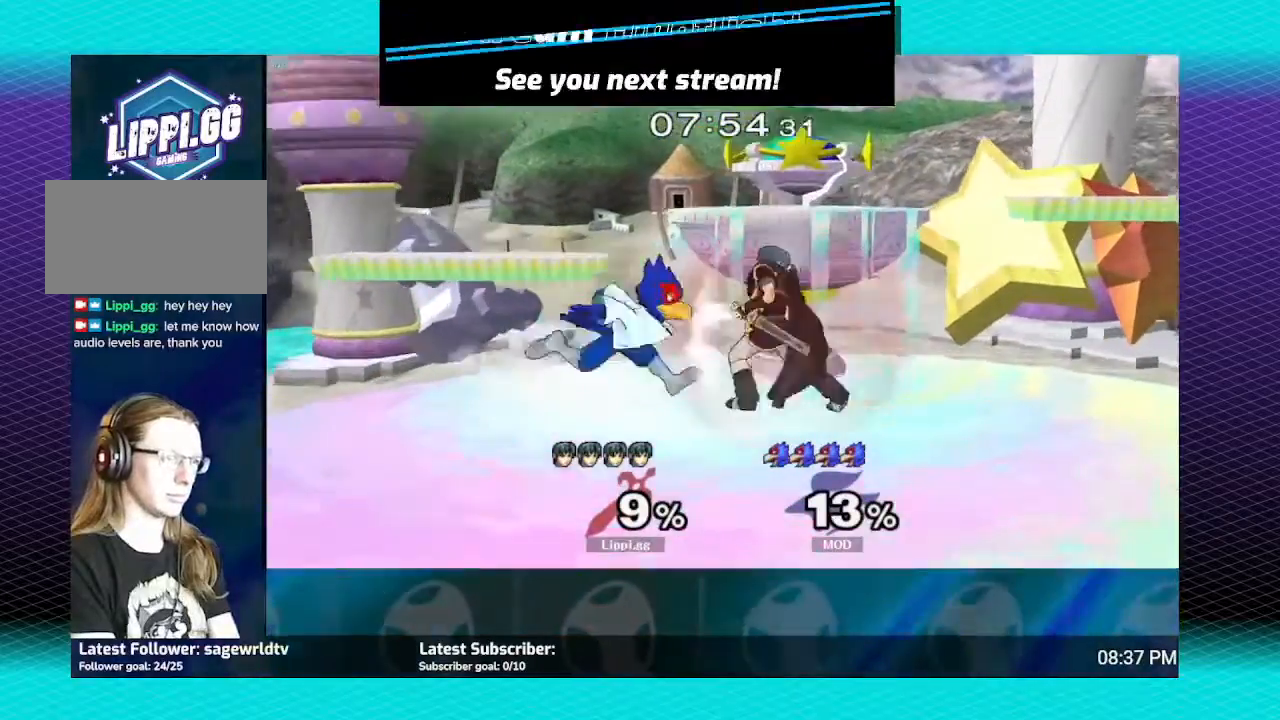
{"buttons": ["Z"], "left_stick": "center", "right_stick": "center", "events": [[67, "left_stick", "left"], [434, "left_stick", "center"]]}
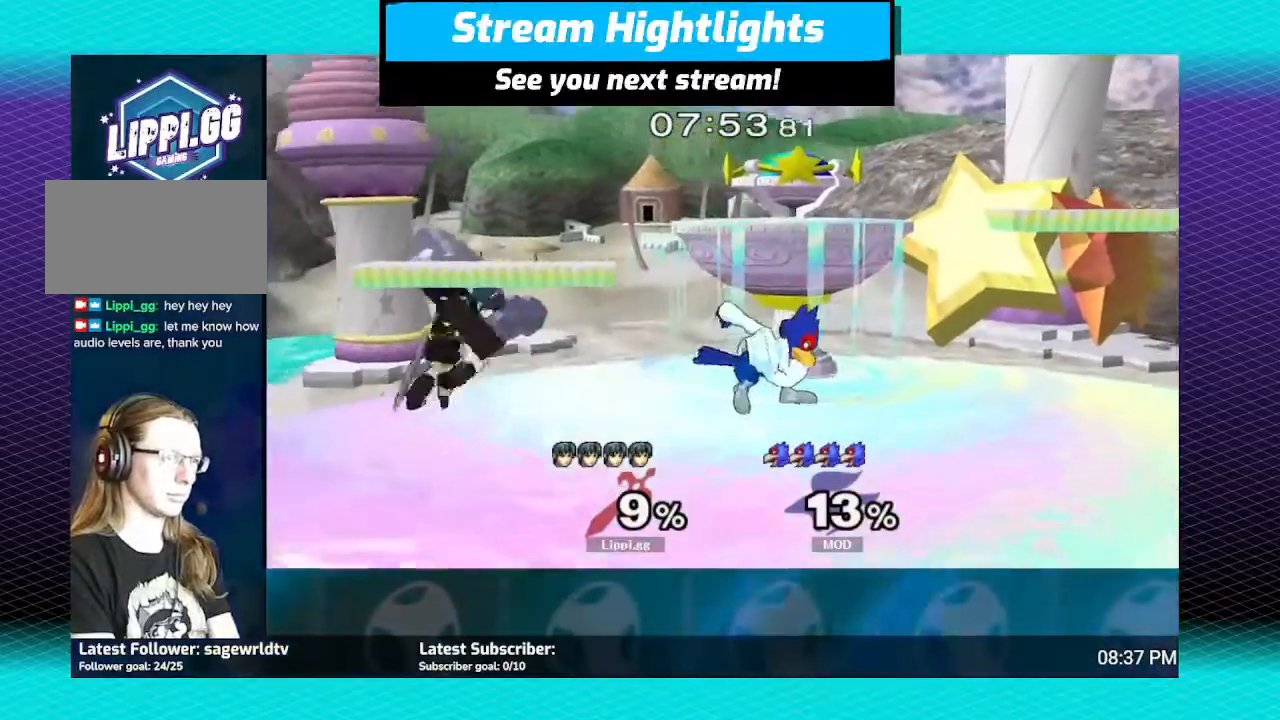
{"buttons": ["Z"], "left_stick": "down", "right_stick": "center", "events": [[66, "Z", "up"], [166, "left_stick", "right"], [267, "Z", "down"], [400, "left_stick", "center"], [500, "left_stick", "down"]]}
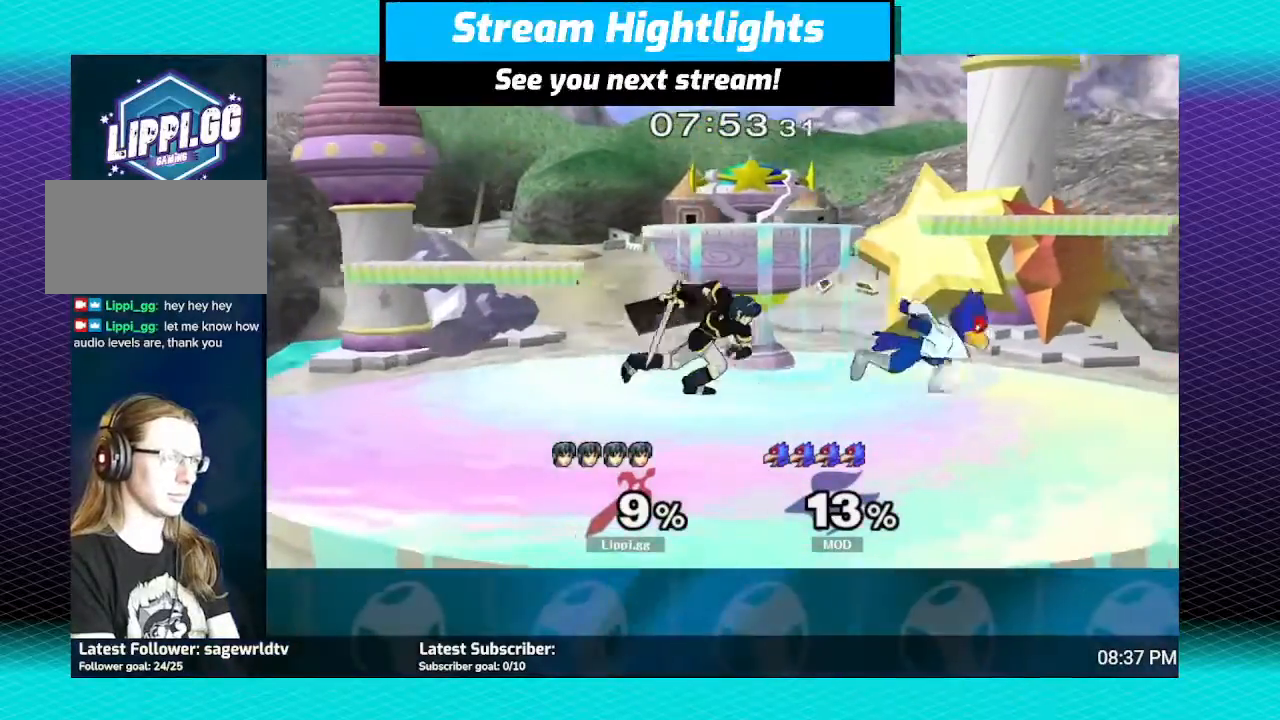
{"buttons": ["Z"], "left_stick": "left", "right_stick": "center", "events": [[134, "left_stick", "center"], [467, "left_stick", "left"]]}
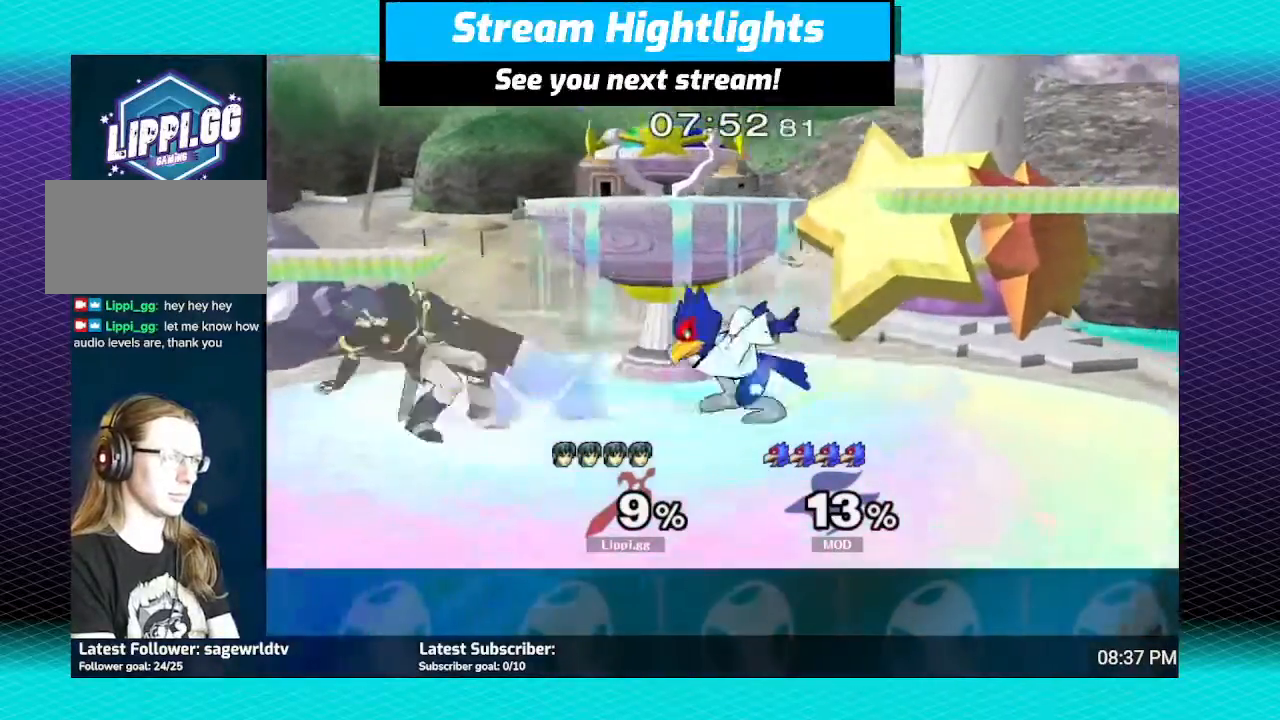
{"buttons": [], "left_stick": "center", "right_stick": "center", "events": [[300, "left_stick", "center"], [333, "Z", "up"]]}
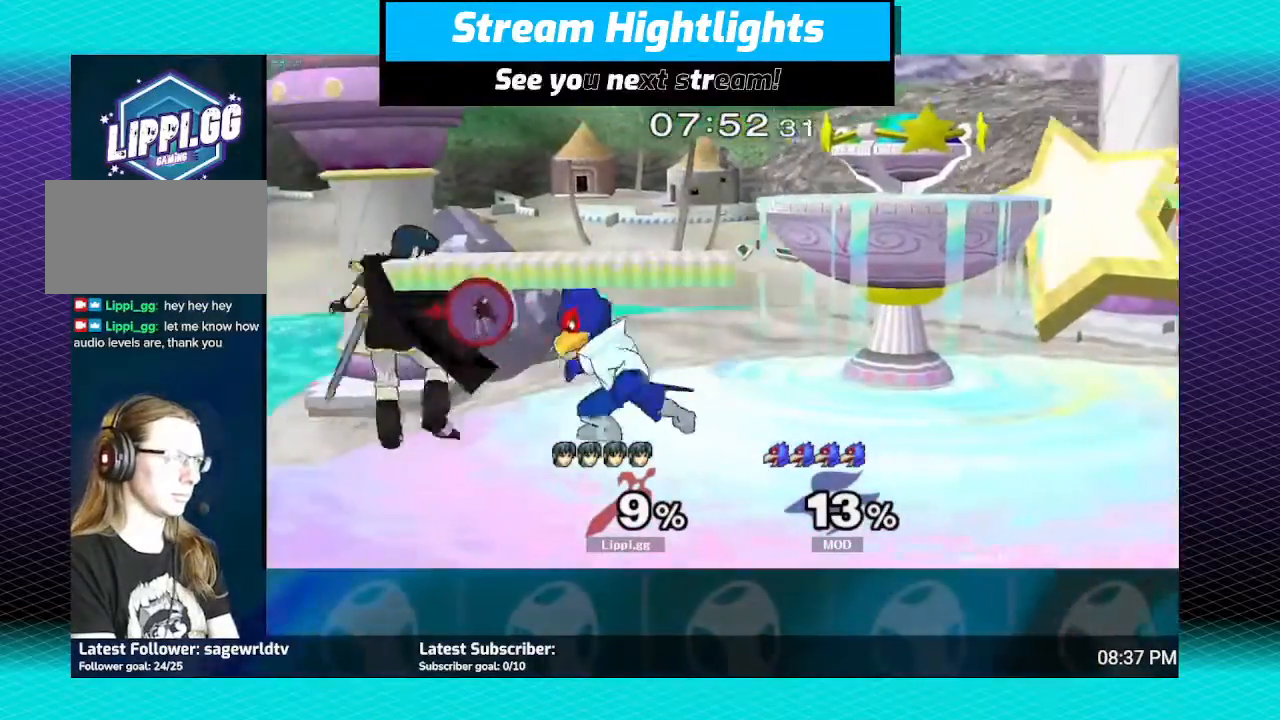
{"buttons": ["R1", "Z"], "left_stick": "right", "right_stick": "center", "events": [[134, "left_stick", "right"], [200, "R1", "down"], [234, "Z", "down"]]}
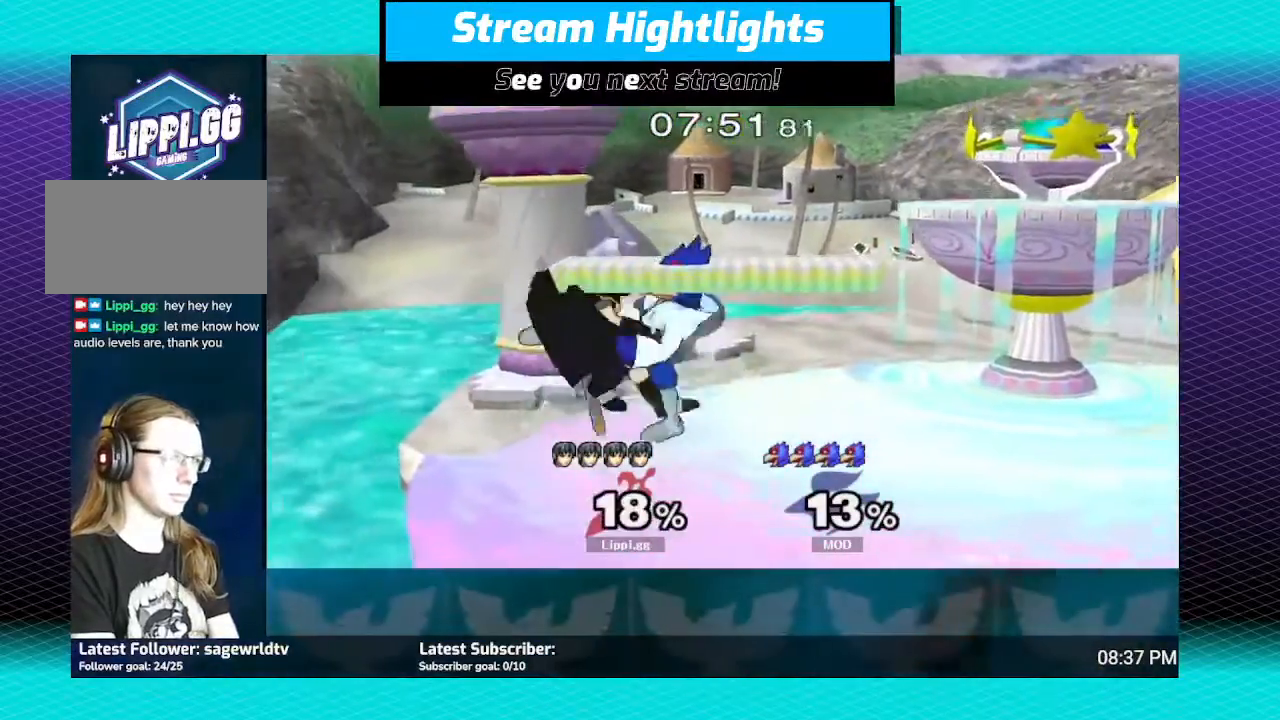
{"buttons": ["Z"], "left_stick": "right", "right_stick": "center", "events": [[133, "Z", "up"], [166, "R1", "up"], [166, "left_stick", "center"], [333, "Z", "down"], [333, "left_stick", "right"]]}
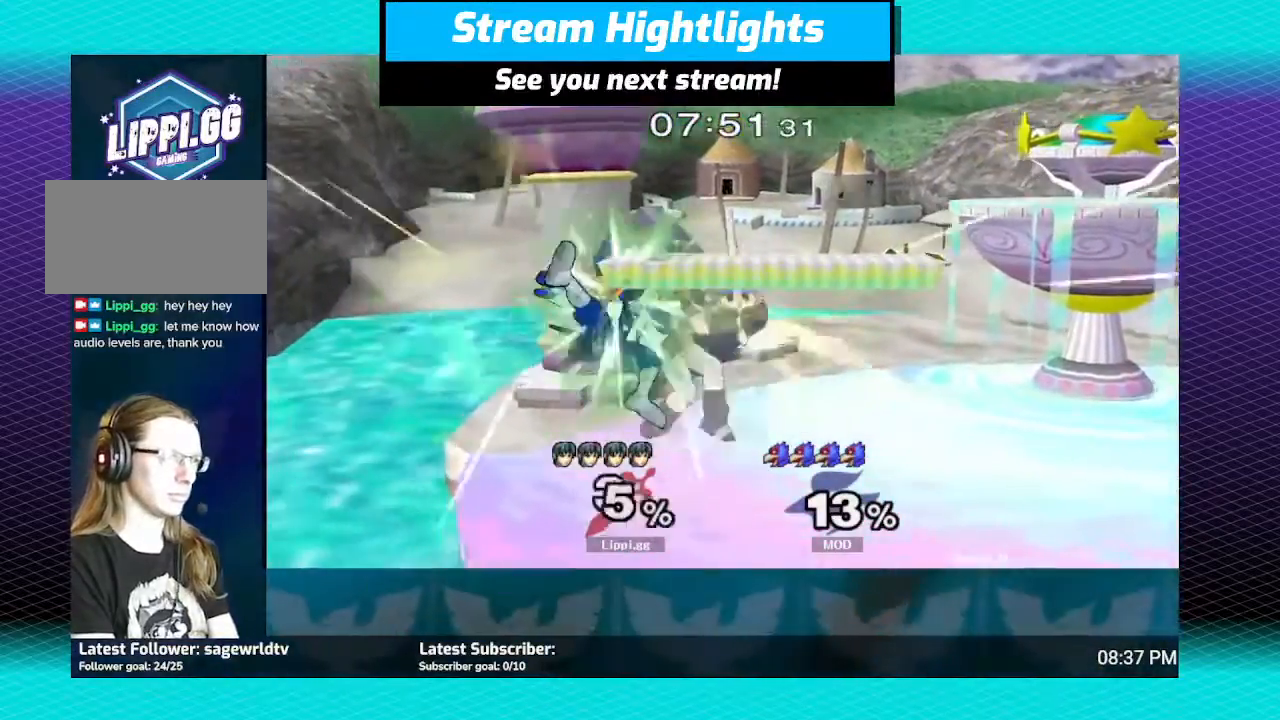
{"buttons": [], "left_stick": "center", "right_stick": "center", "events": [[334, "left_stick", "center"], [400, "Z", "up"]]}
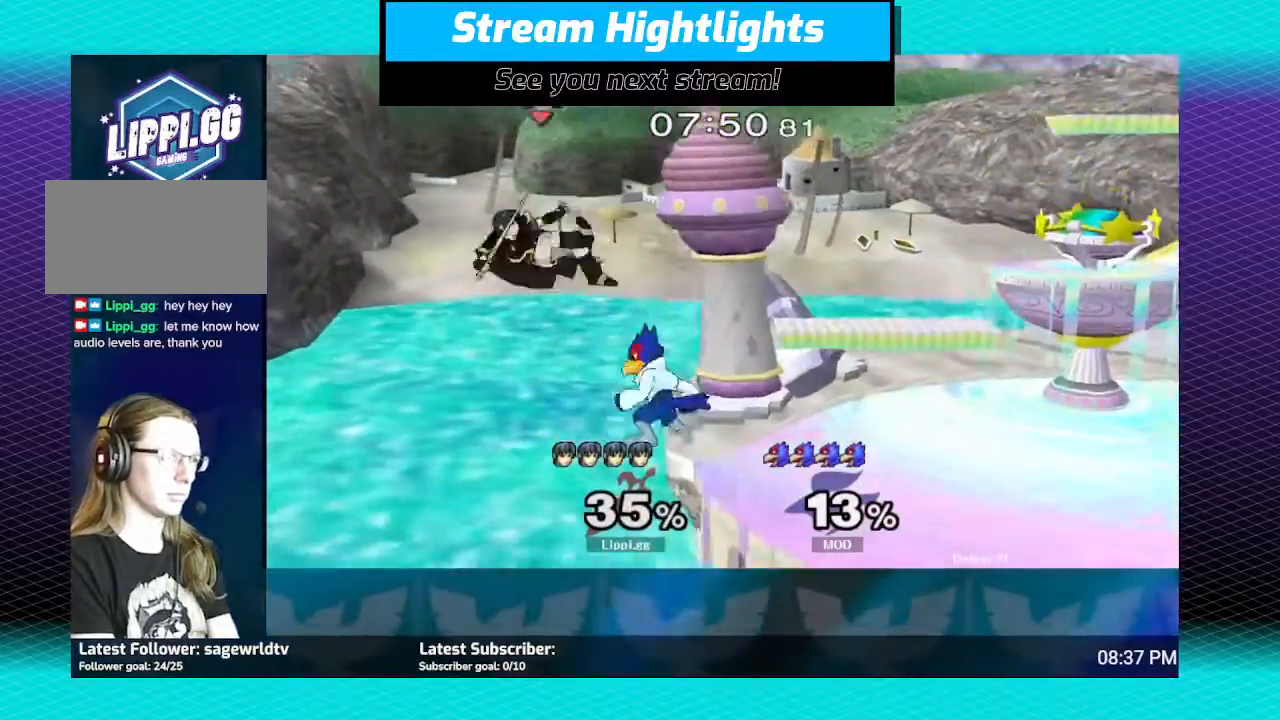
{"buttons": [], "left_stick": "right", "right_stick": "center", "events": [[133, "left_stick", "right"], [266, "Y", "down"], [333, "Y", "up"]]}
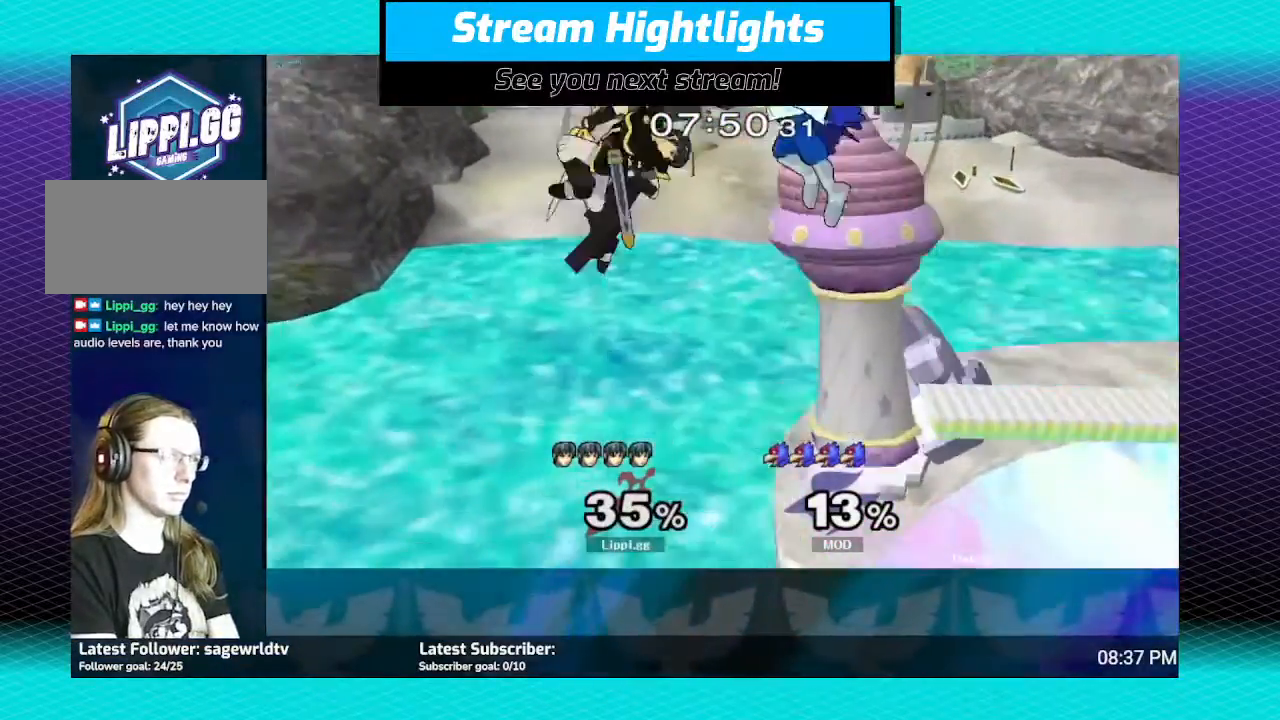
{"buttons": ["B"], "left_stick": "right", "right_stick": "center", "events": [[267, "B", "down"], [400, "B", "up"], [434, "B", "down"]]}
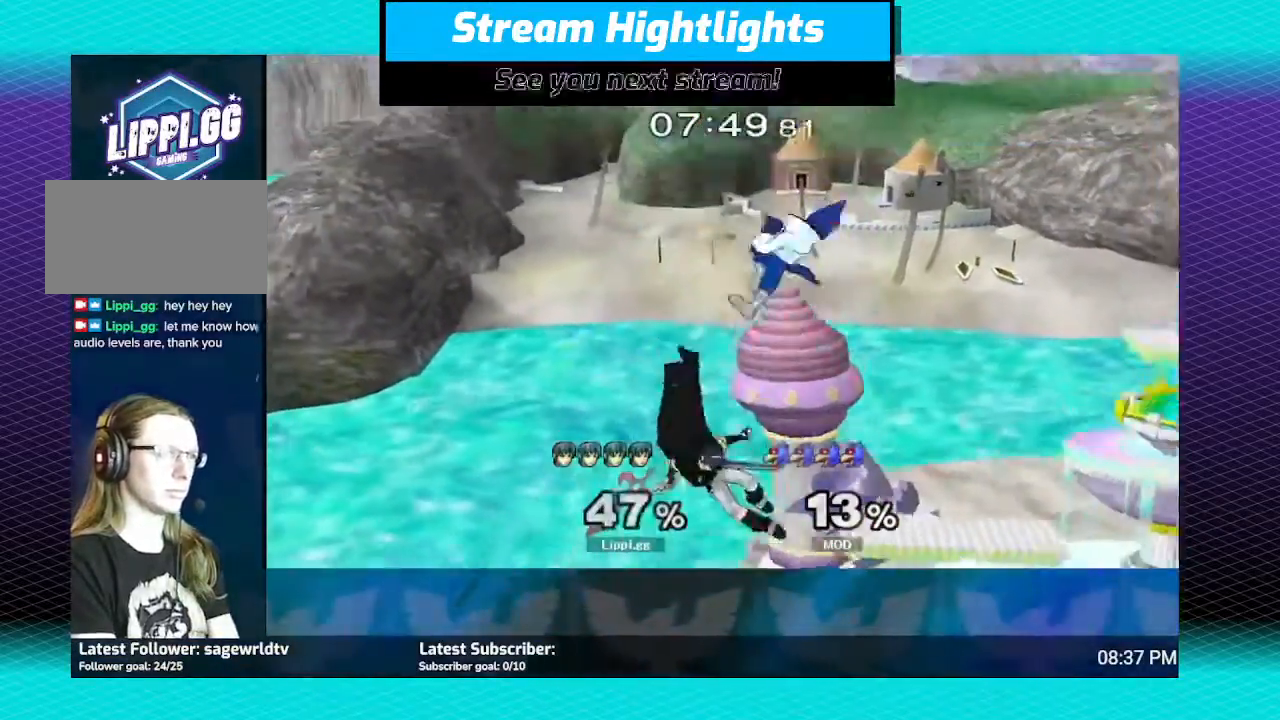
{"buttons": [], "left_stick": "right", "right_stick": "center", "events": [[33, "B", "up"], [100, "B", "down"], [200, "B", "up"], [267, "B", "down"], [367, "B", "up"], [433, "B", "down"], [500, "B", "up"]]}
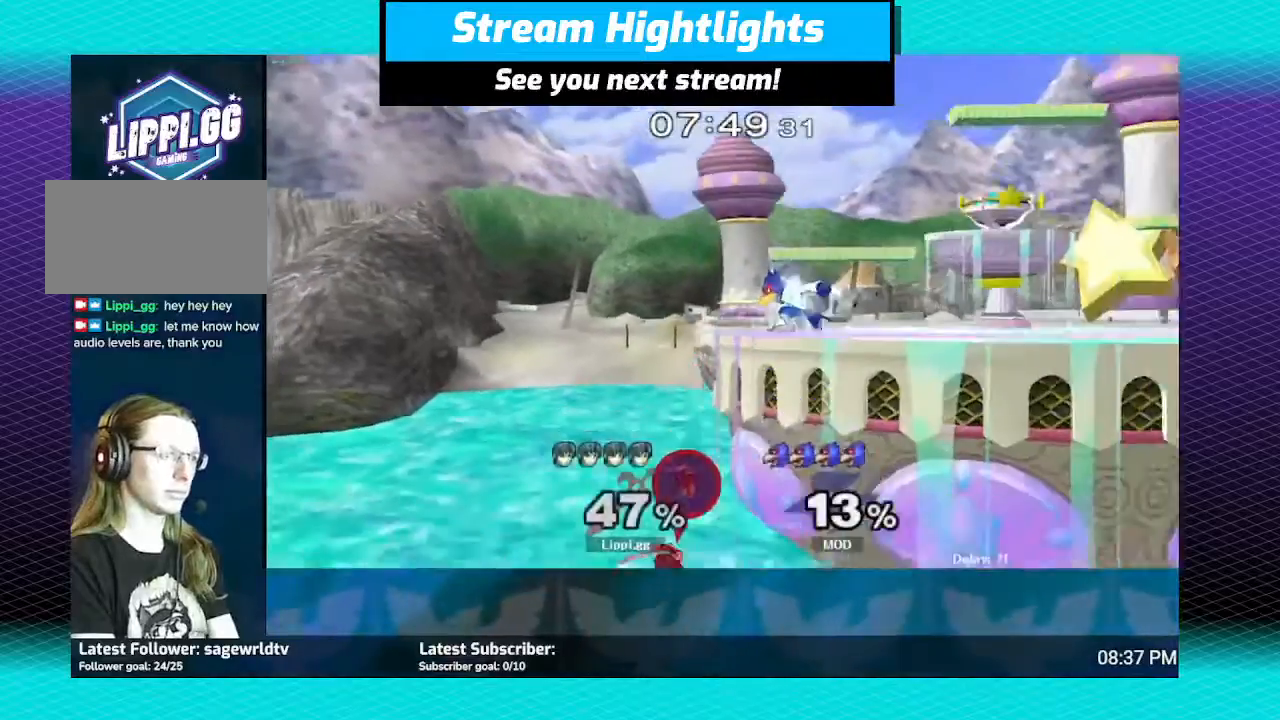
{"buttons": ["Y"], "left_stick": "up", "right_stick": "center", "events": [[67, "B", "down"], [134, "B", "up"], [234, "left_stick", "up"], [434, "Y", "down"]]}
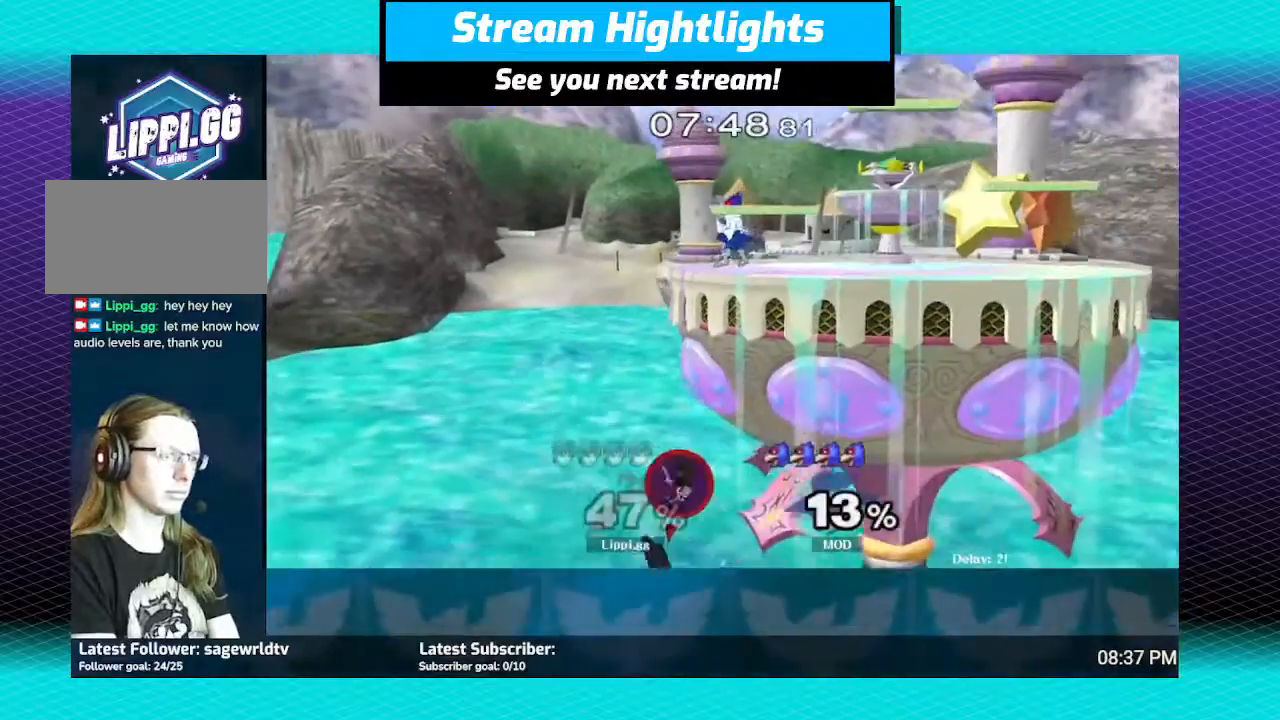
{"buttons": ["Y"], "left_stick": "up", "right_stick": "center", "events": [[66, "Y", "up"], [133, "Y", "down"], [200, "Y", "up"], [266, "Y", "down"], [367, "Y", "up"], [400, "Y", "down"]]}
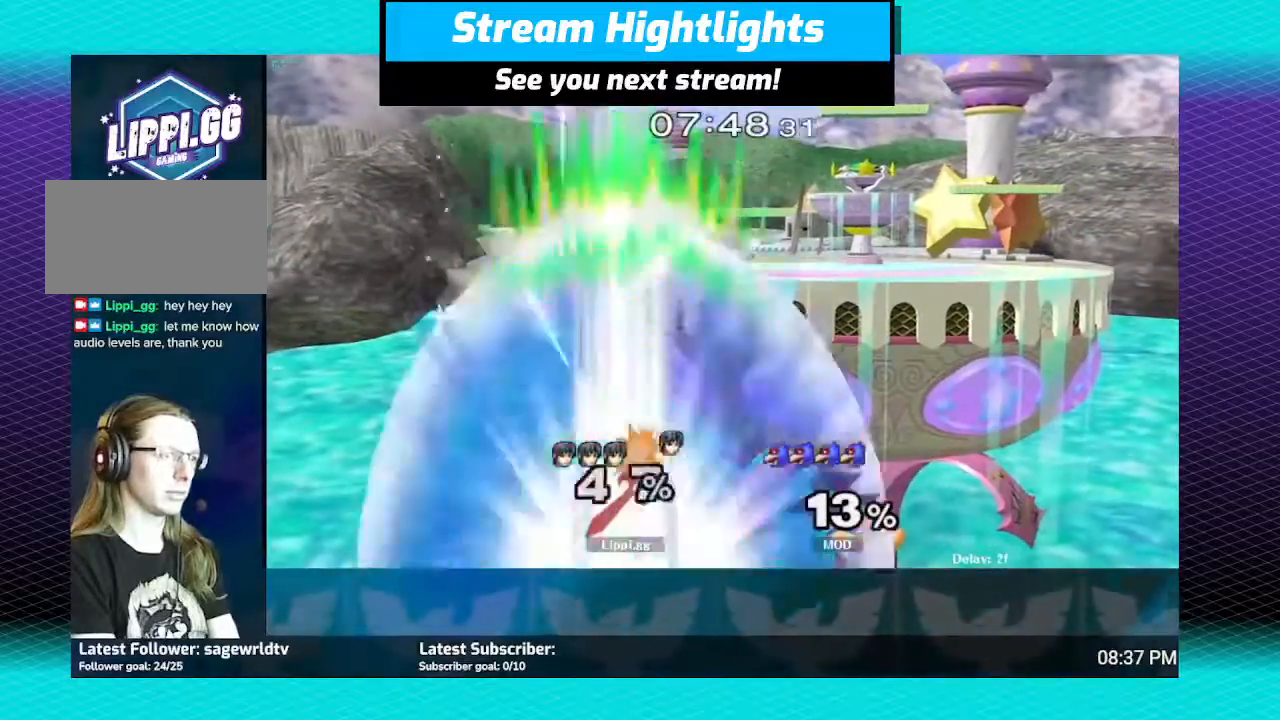
{"buttons": [], "left_stick": "center", "right_stick": "center", "events": [[67, "Y", "up"], [434, "left_stick", "center"]]}
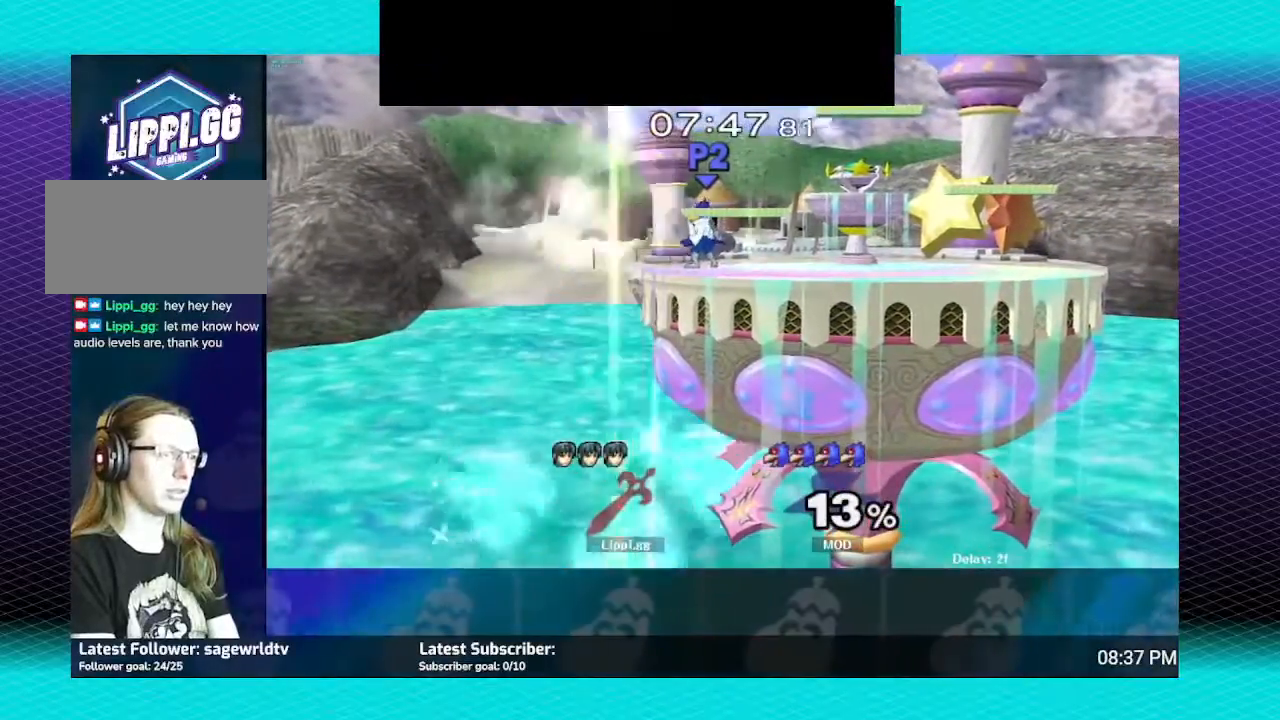
{"buttons": [], "left_stick": "center", "right_stick": "center", "events": []}
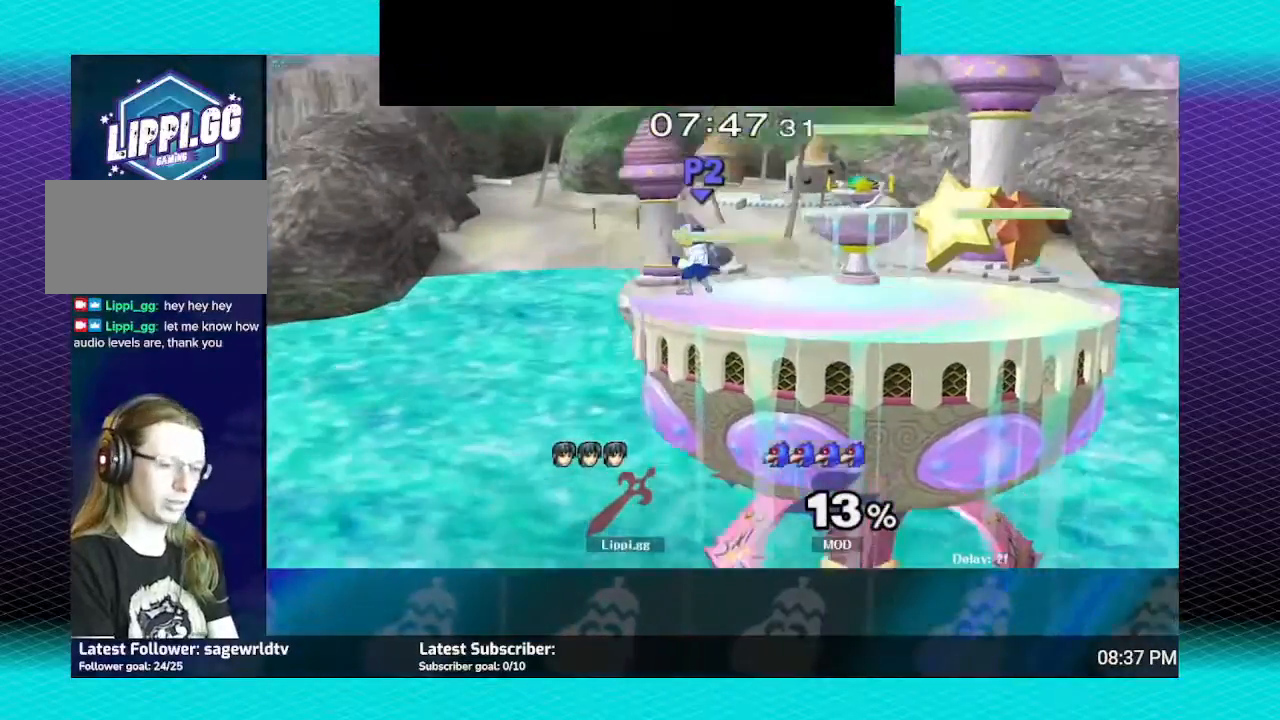
{"buttons": [], "left_stick": "center", "right_stick": "center", "events": []}
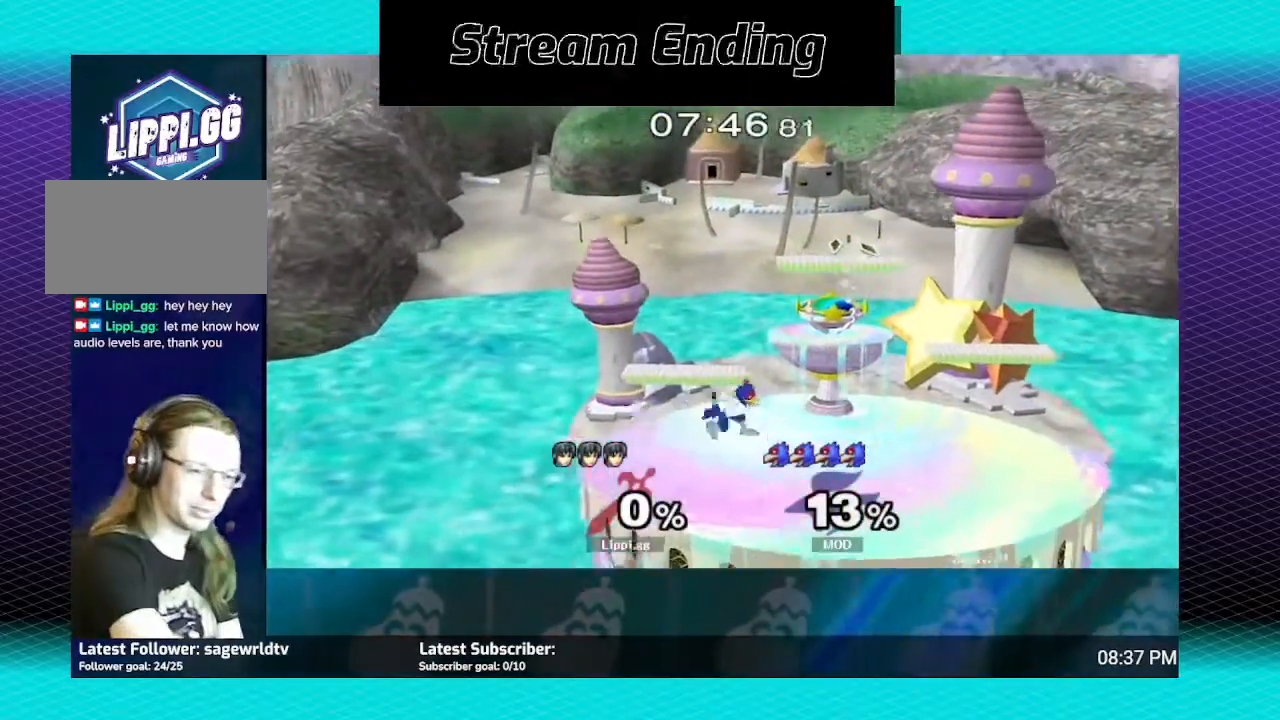
{"buttons": ["A"], "left_stick": "down", "right_stick": "center", "events": [[333, "A", "down"], [400, "left_stick", "down"], [433, "A", "up"], [500, "A", "down"]]}